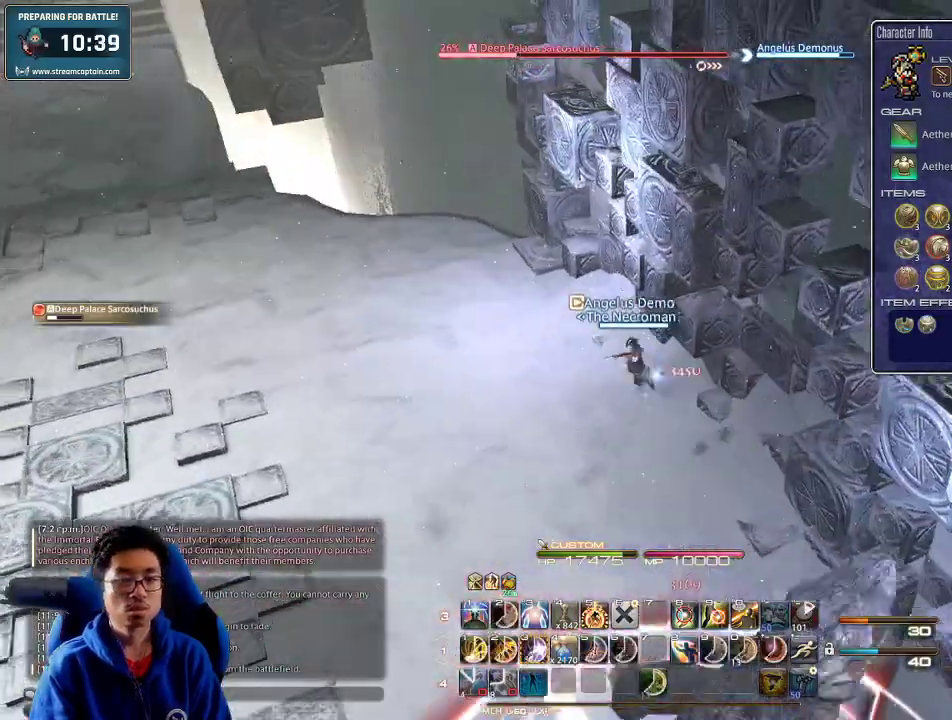
Gameplay with keyboard; each line is a JSON object with the keys held at the frame after it. "events" lists presses ("down") and releases ("up") of ".", "/", "0", "1", "2", "3", "4", "5", "6", "7", "8", "9", "a", "alt_l", "alt_r", "b", "backslash", "backspace", "c", "caps_lock", "comma", "ctrl_l", "ctrl_r", "d", "down", "e", "equals", "escape", "f", "f1", "f10", "f11", "f12", "f2", "f3", "f4", "f5", "f6", "f7", "f8", "f9", "g", "h", "i", "j", "k", "l", "lbracket", "left", "m", "minus", "n", "o", "p", "q", "quote", "r", "rbracket", "return", "right", "s", "semicolon", "shift_l", "shift_r", "space", "super", "t", "tab", "tilde", "u", "up", "v", "w", "x", "y" and "z" between this image and that frame as [ms after this image, input, new state], when the widget could be followed in between. No other keys are recorded. Mouse input is not recorded.
{"keys": ["w"], "events": [[100, "p", "down"], [133, "a", "up"], [233, "p", "up"], [267, "p", "down"], [433, "p", "up"]]}
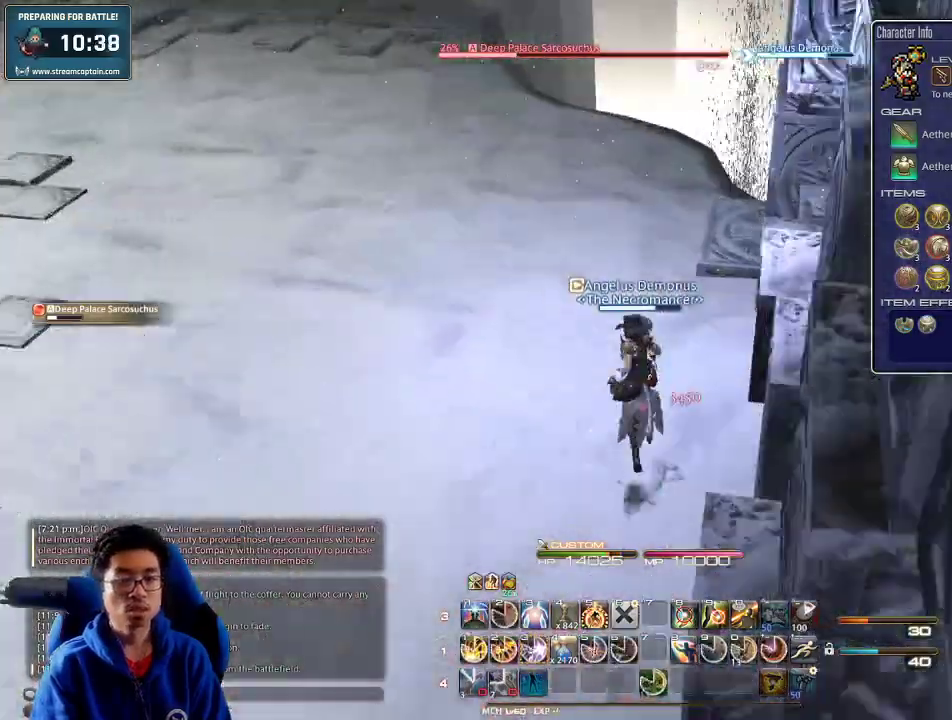
{"keys": ["w"], "events": [[233, "rbracket", "down"], [300, "d", "down"], [367, "rbracket", "up"], [400, "d", "up"]]}
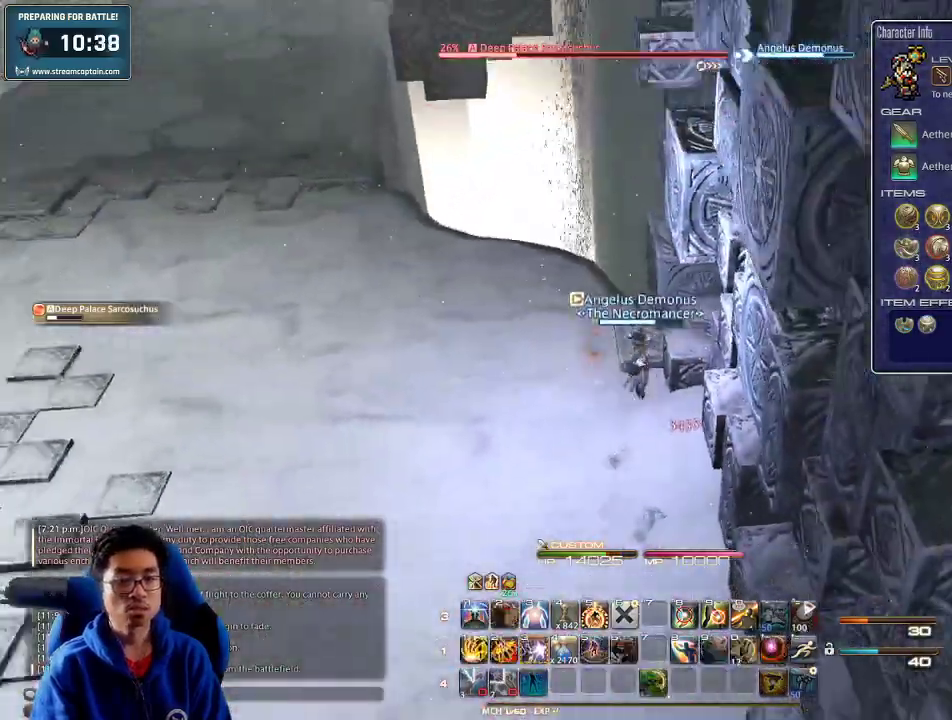
{"keys": ["a", "alt_r", "w"], "events": [[133, "3", "down"], [267, "3", "up"], [300, "rbracket", "down"], [367, "a", "down"], [433, "rbracket", "up"], [467, "alt_r", "down"]]}
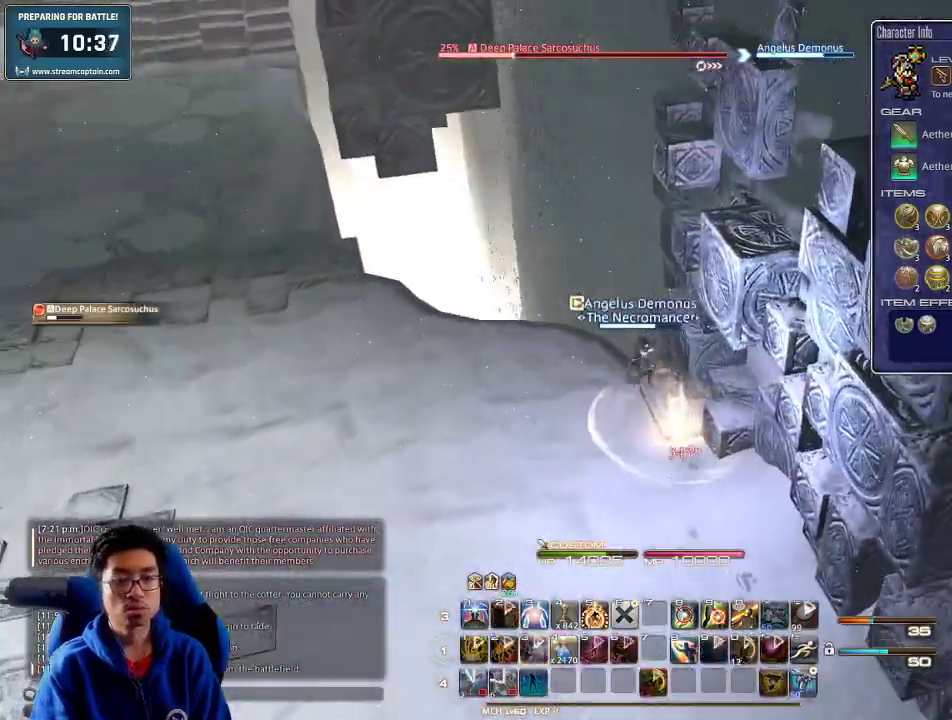
{"keys": ["4", "a", "alt_r", "w"], "events": [[233, "a", "up"], [300, "4", "down"], [400, "4", "up"], [400, "a", "down"], [467, "4", "down"]]}
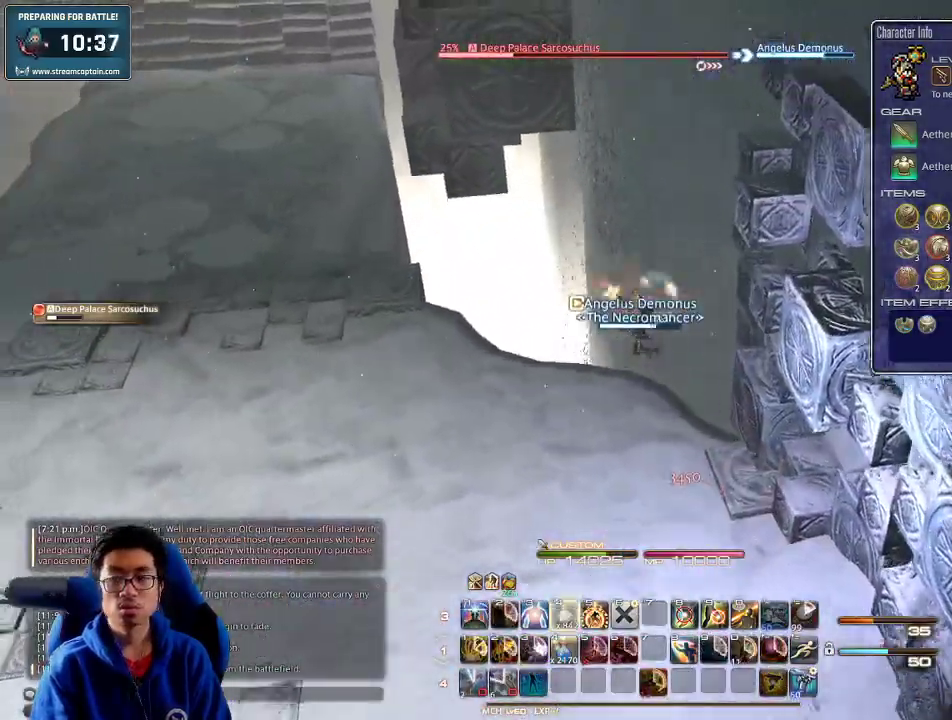
{"keys": ["4", "a", "alt_r", "w"], "events": [[33, "4", "up"], [67, "4", "down"], [200, "4", "up"], [233, "4", "down"], [300, "4", "up"], [333, "4", "down"], [467, "4", "up"], [500, "4", "down"]]}
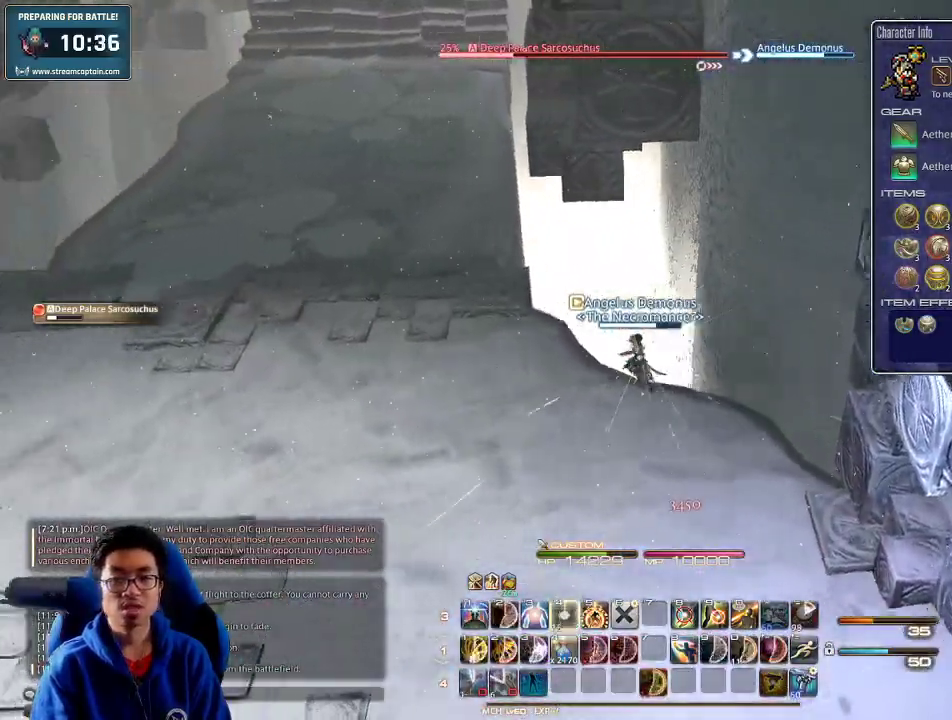
{"keys": ["p", "w"], "events": [[67, "4", "up"], [133, "4", "down"], [233, "4", "up"], [300, "alt_r", "up"], [300, "minus", "down"], [400, "minus", "up"], [467, "a", "up"], [467, "p", "down"]]}
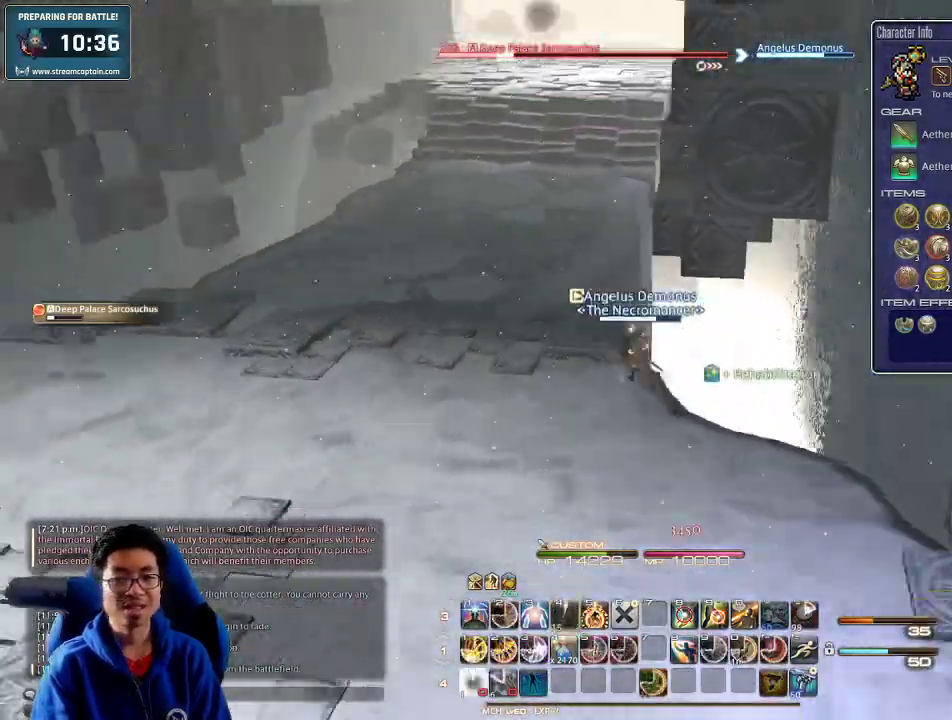
{"keys": ["1", "w"], "events": [[67, "p", "up"], [300, "space", "down"], [433, "space", "up"], [500, "1", "down"]]}
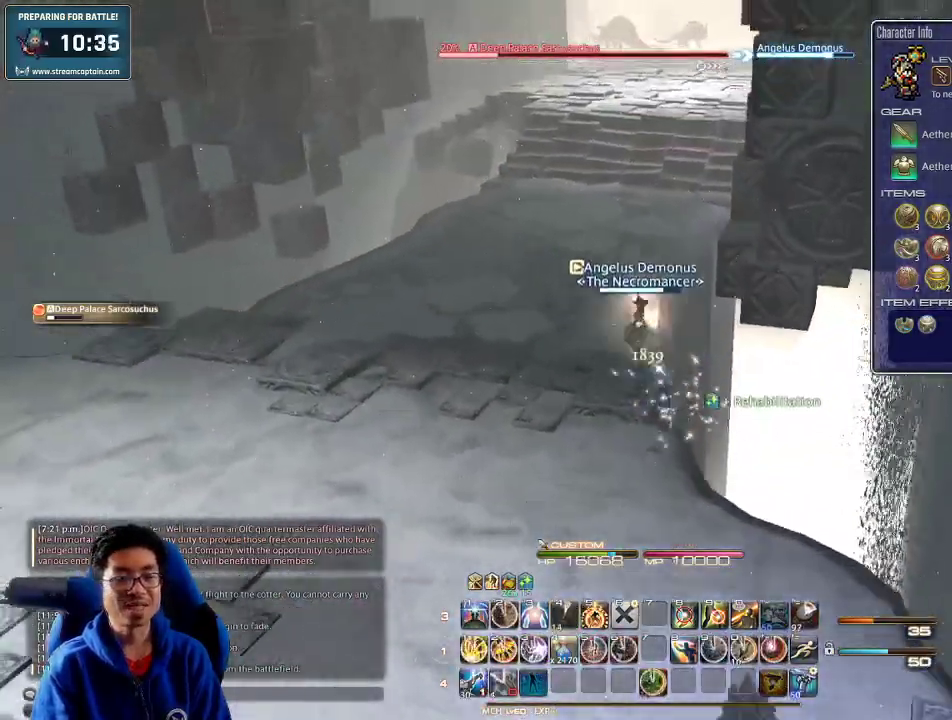
{"keys": ["1", "w"], "events": [[67, "1", "up"], [100, "1", "down"], [167, "1", "up"], [233, "1", "down"], [300, "1", "up"], [333, "1", "down"], [433, "1", "up"], [467, "1", "down"]]}
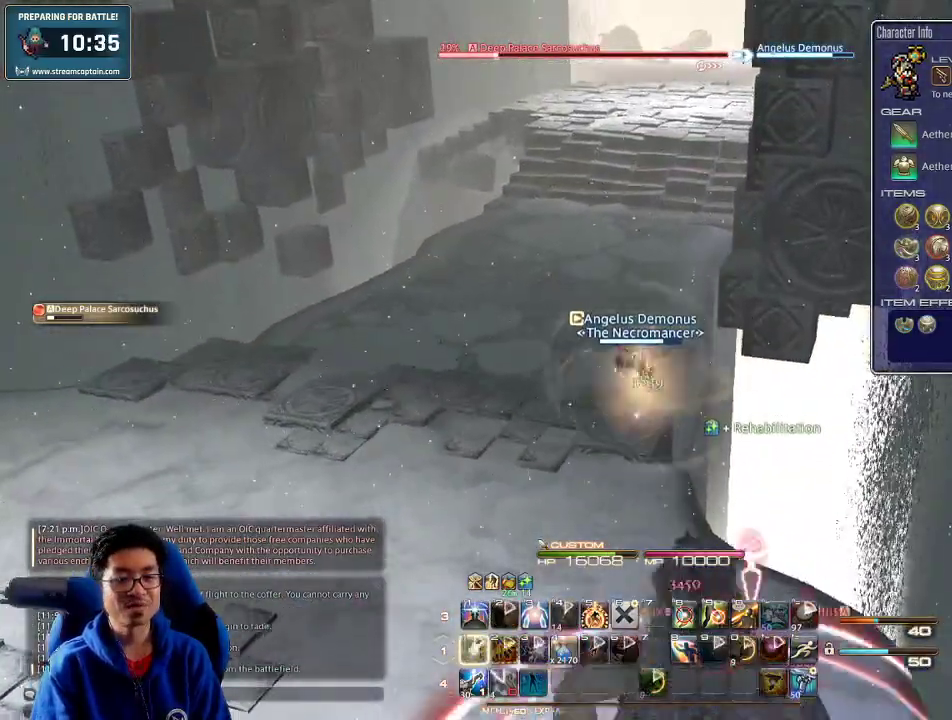
{"keys": ["1", "shift_r", "w"], "events": [[33, "1", "up"], [33, "rbracket", "down"], [167, "a", "down"], [167, "rbracket", "up"], [233, "space", "down"], [367, "shift_r", "down"], [400, "a", "up"], [400, "space", "up"], [467, "1", "down"]]}
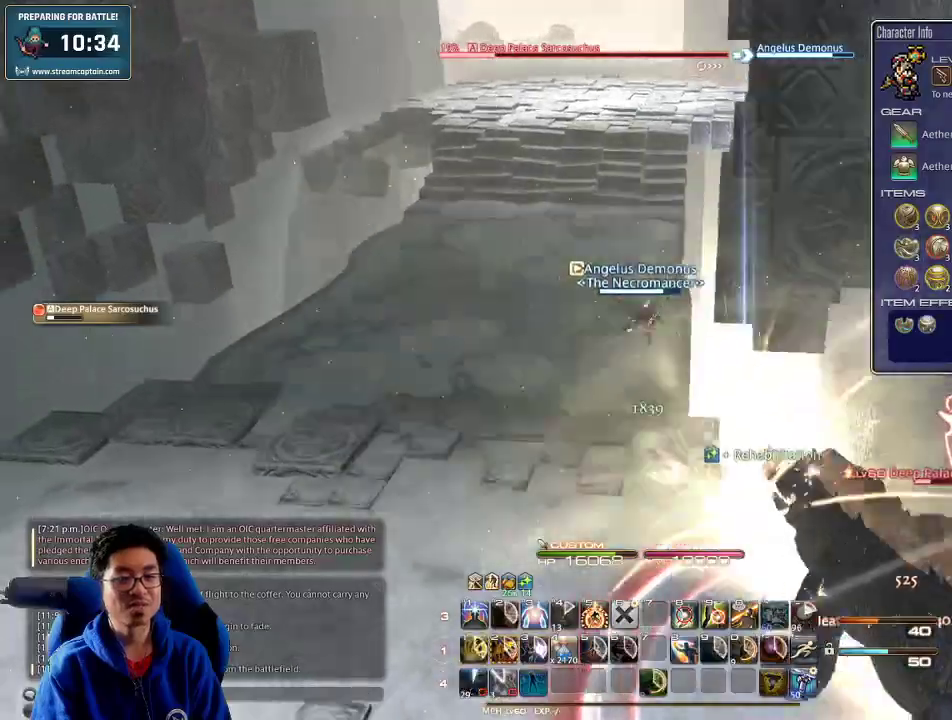
{"keys": ["a", "rbracket", "w"], "events": [[67, "1", "up"], [100, "1", "down"], [200, "1", "up"], [200, "shift_r", "up"], [300, "rbracket", "down"], [367, "rbracket", "up"], [400, "rbracket", "down"], [500, "a", "down"]]}
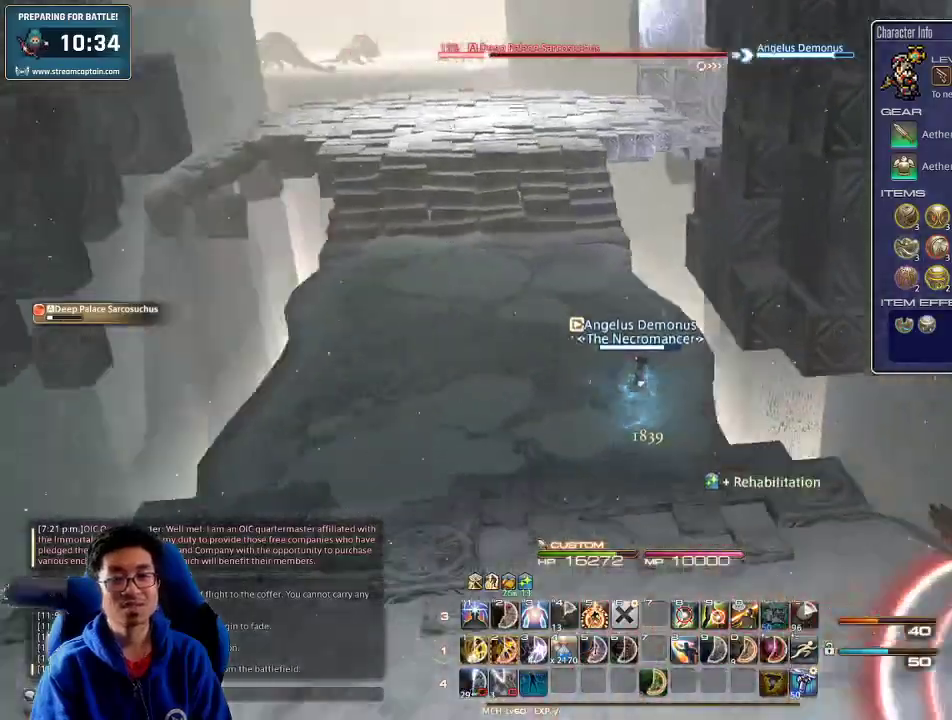
{"keys": ["w"], "events": [[33, "rbracket", "up"], [100, "space", "down"], [300, "space", "up"], [333, "a", "up"]]}
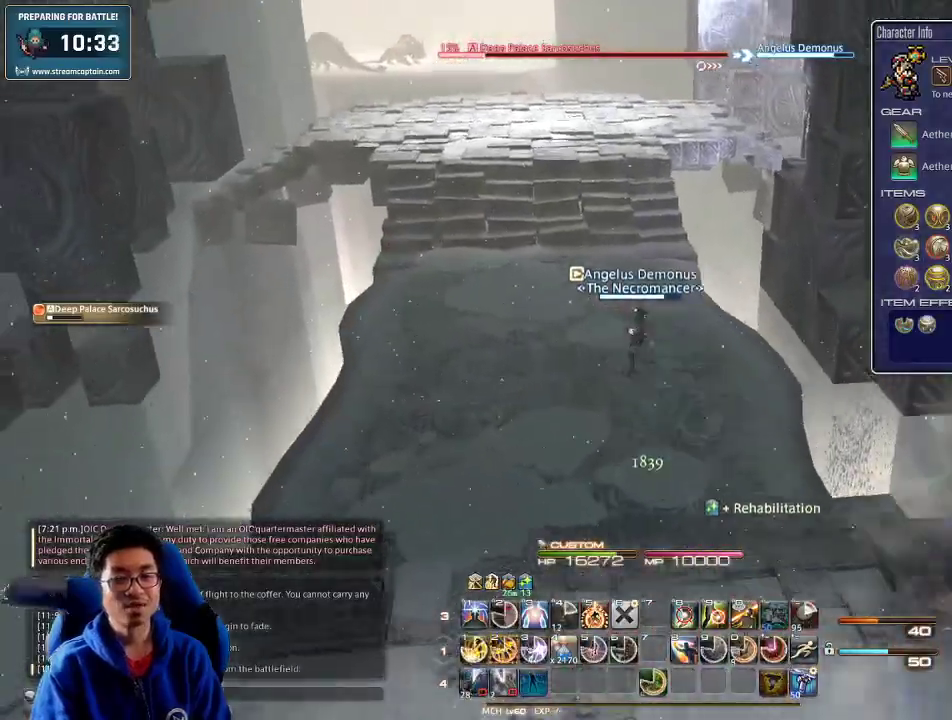
{"keys": ["a", "space", "w"], "events": [[67, "rbracket", "down"], [133, "rbracket", "up"], [233, "rbracket", "down"], [267, "rbracket", "up"], [367, "a", "down"], [367, "rbracket", "down"], [433, "space", "down"], [467, "rbracket", "up"]]}
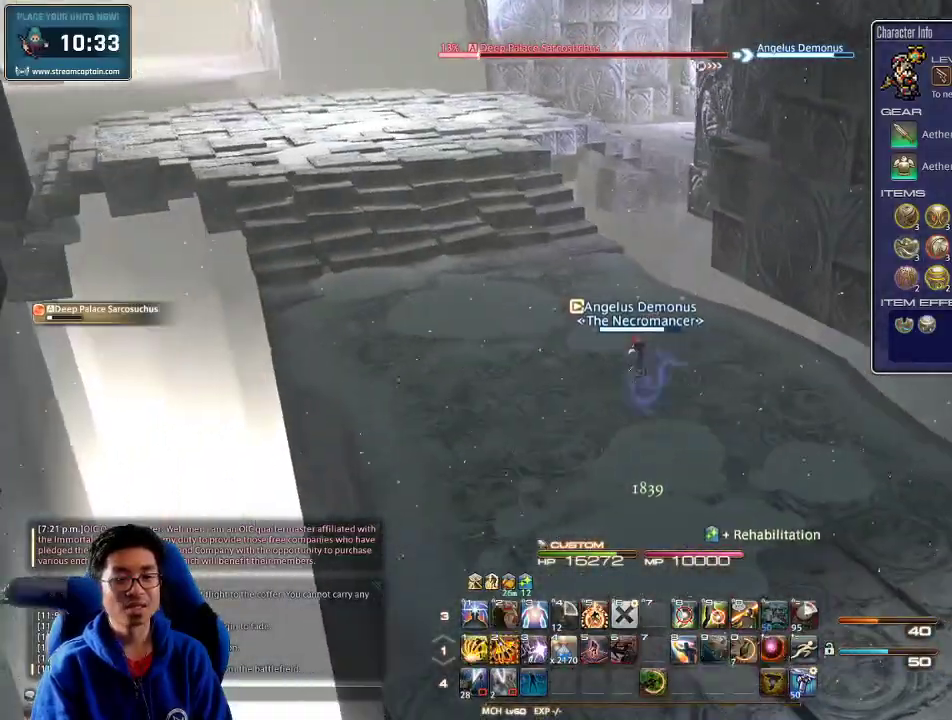
{"keys": ["w"], "events": [[67, "a", "up"], [67, "space", "up"], [200, "2", "down"], [400, "2", "up"], [433, "2", "down"], [500, "2", "up"]]}
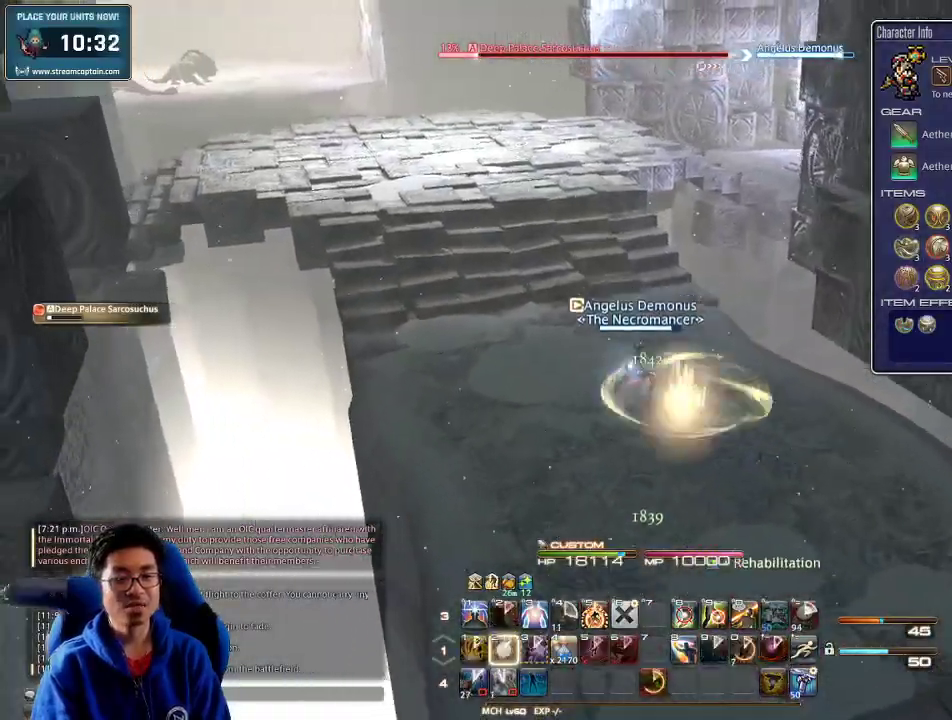
{"keys": ["w"], "events": [[33, "2", "down"], [33, "p", "down"], [167, "2", "up"], [167, "p", "up"], [233, "space", "down"], [367, "space", "up"]]}
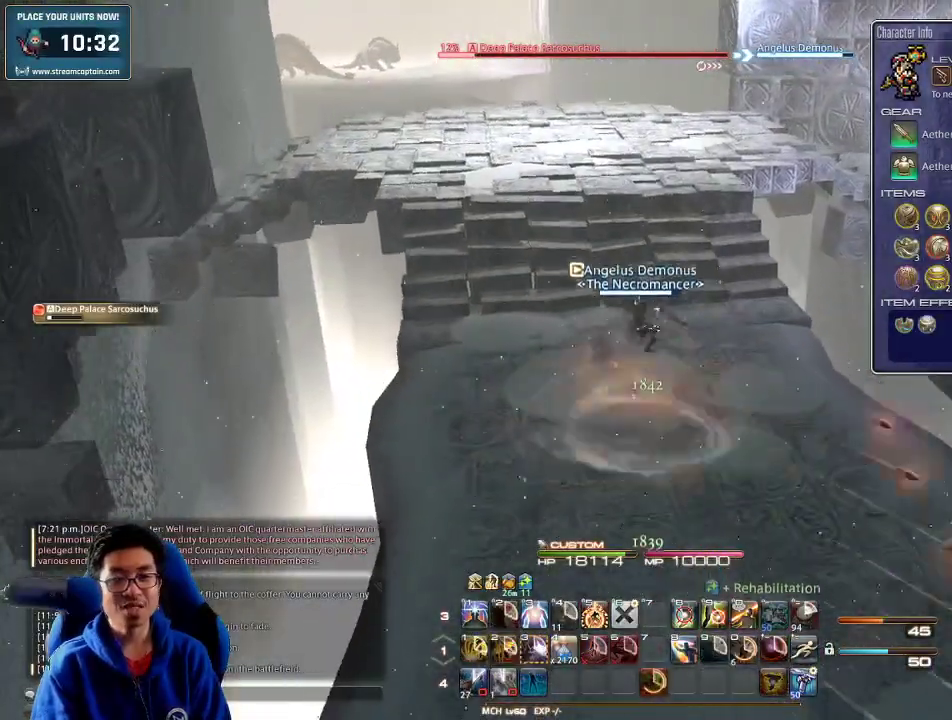
{"keys": ["w"], "events": [[300, "rbracket", "down"], [367, "rbracket", "up"], [400, "rbracket", "down"], [500, "rbracket", "up"]]}
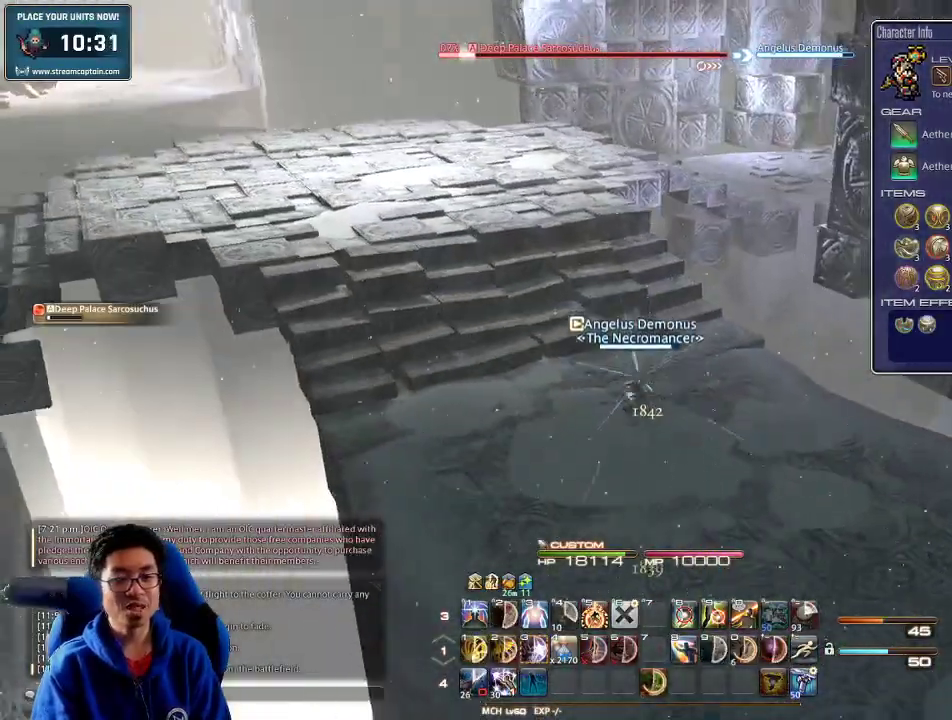
{"keys": ["w"], "events": [[67, "space", "down"], [233, "space", "up"]]}
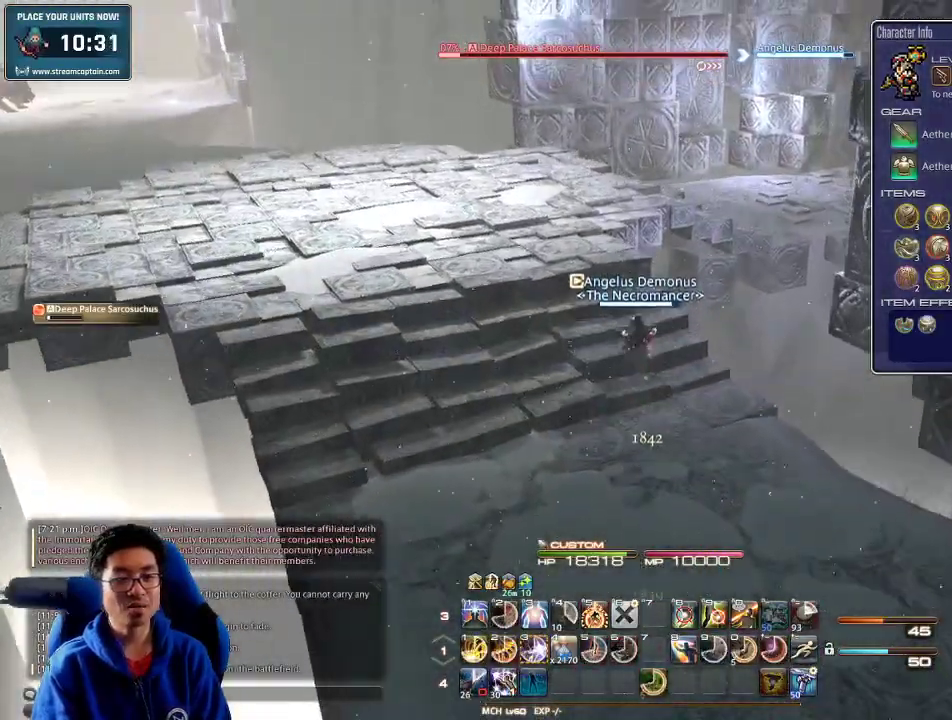
{"keys": ["a", "w"], "events": [[67, "rbracket", "down"], [100, "a", "down"], [167, "rbracket", "up"], [200, "rbracket", "down"], [267, "rbracket", "up"], [300, "3", "down"], [367, "3", "up"], [433, "3", "down"], [500, "3", "up"]]}
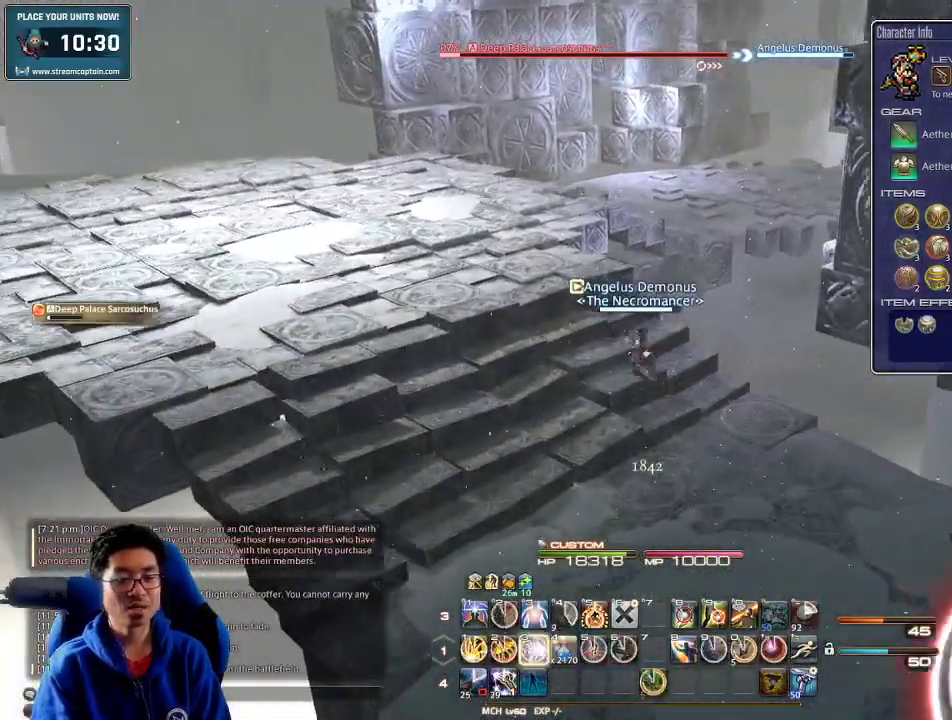
{"keys": ["shift_r", "w"], "events": [[100, "3", "down"], [267, "a", "up"], [300, "3", "up"], [467, "shift_r", "down"]]}
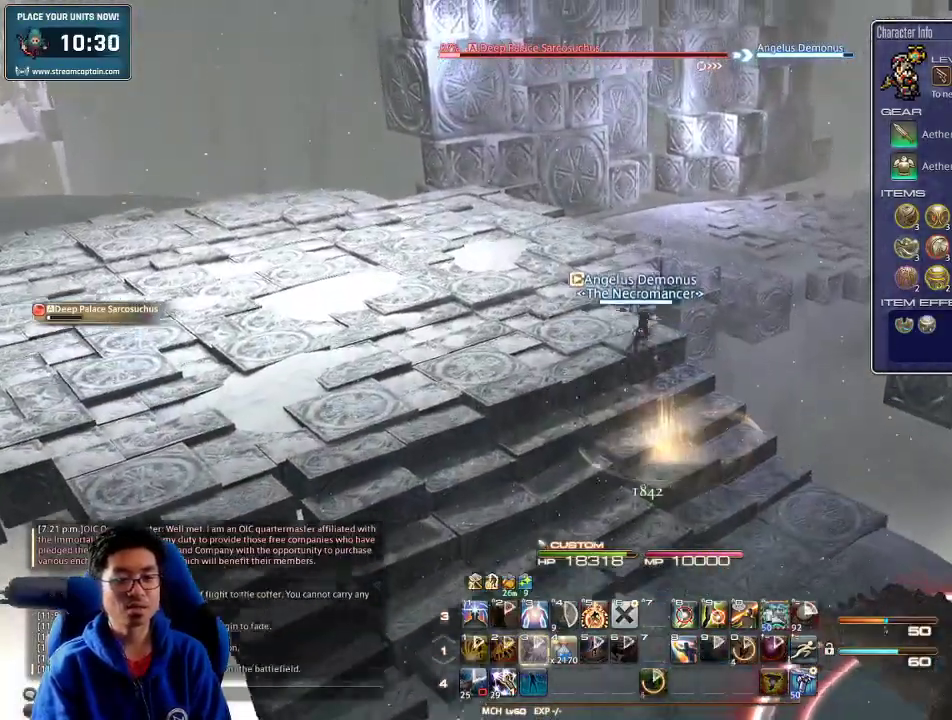
{"keys": ["a", "rbracket", "w"], "events": [[167, "2", "down"], [267, "2", "up"], [300, "2", "down"], [367, "shift_r", "up"], [400, "2", "up"], [433, "rbracket", "down"], [500, "a", "down"]]}